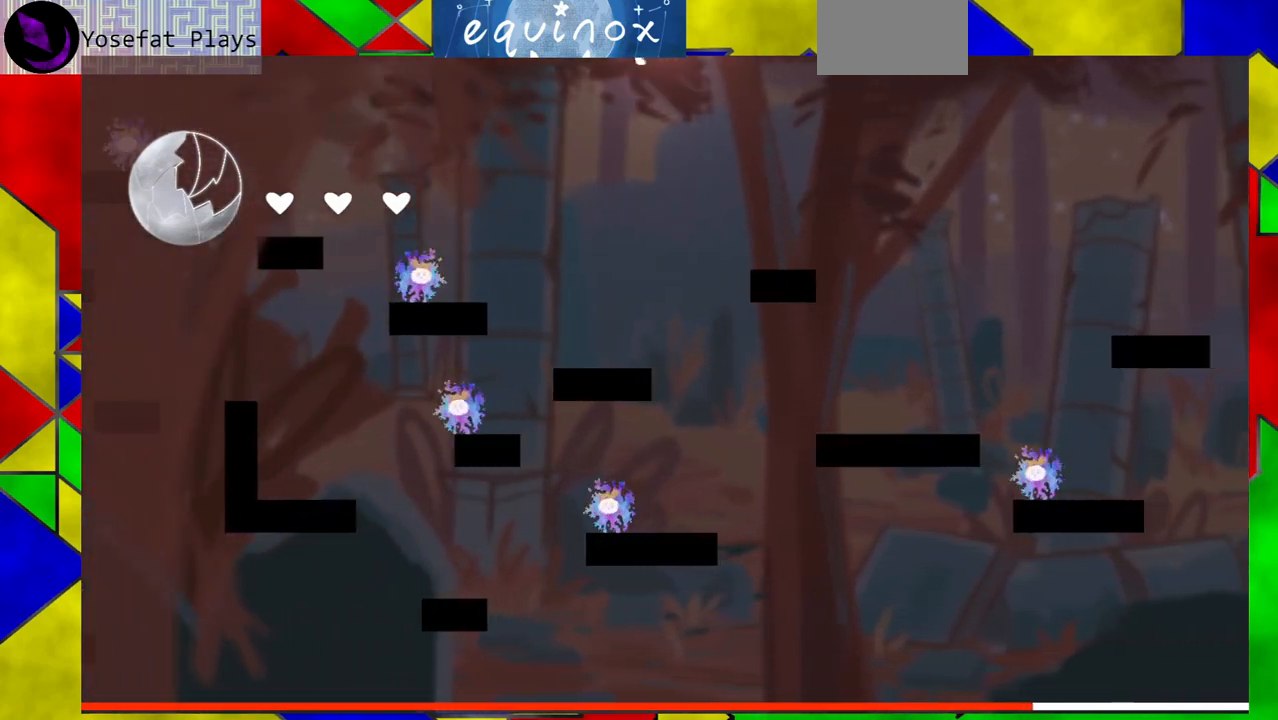
Gameplay with a controller (Nintendo layout); each line is a JSON object with the inputs held at the frame after it. "events" lists button and stick changes between this image and that frame as [ms after this image, input, new state], when the widget could be followed in between. Not read: L1 L2 L3 R1 R2 R3 left_stick right_stick.
{"buttons": ["DPAD_RIGHT"], "events": [[100, "Y", "down"], [350, "B", "up"], [350, "Y", "up"]]}
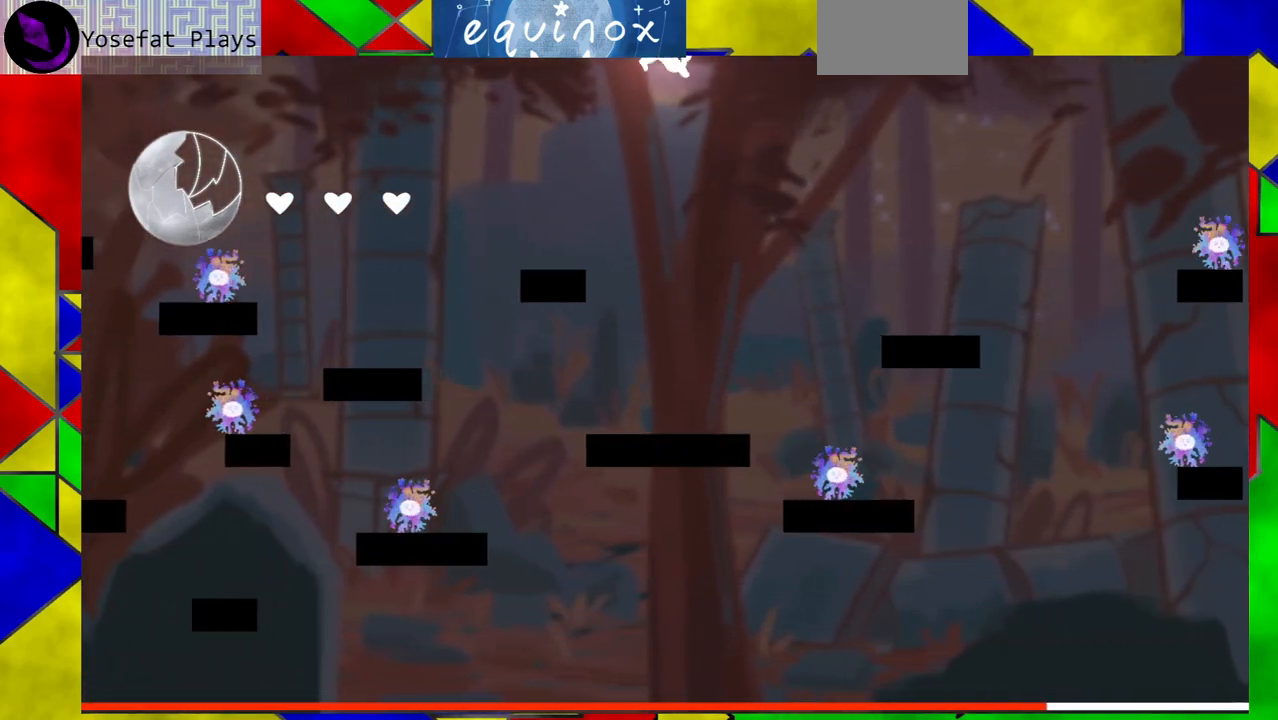
{"buttons": ["DPAD_RIGHT"], "events": [[50, "DPAD_RIGHT", "up"], [483, "DPAD_RIGHT", "down"]]}
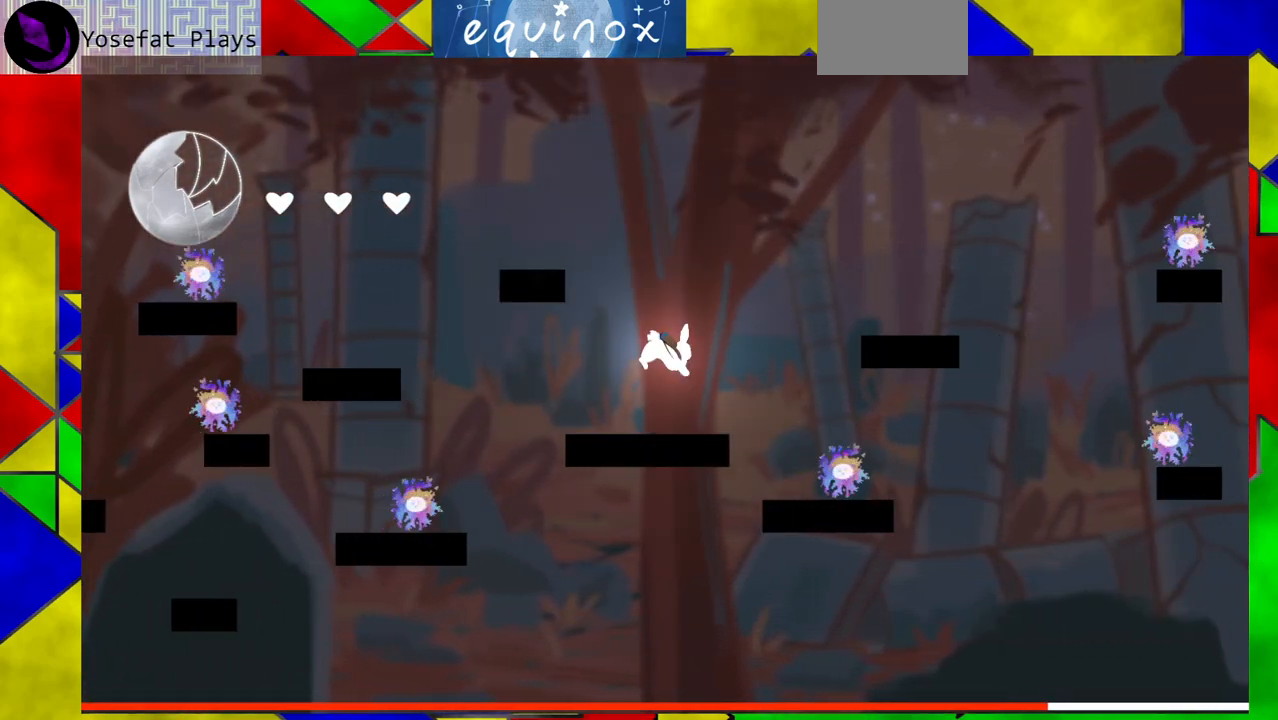
{"buttons": ["B", "DPAD_RIGHT"], "events": [[150, "B", "down"]]}
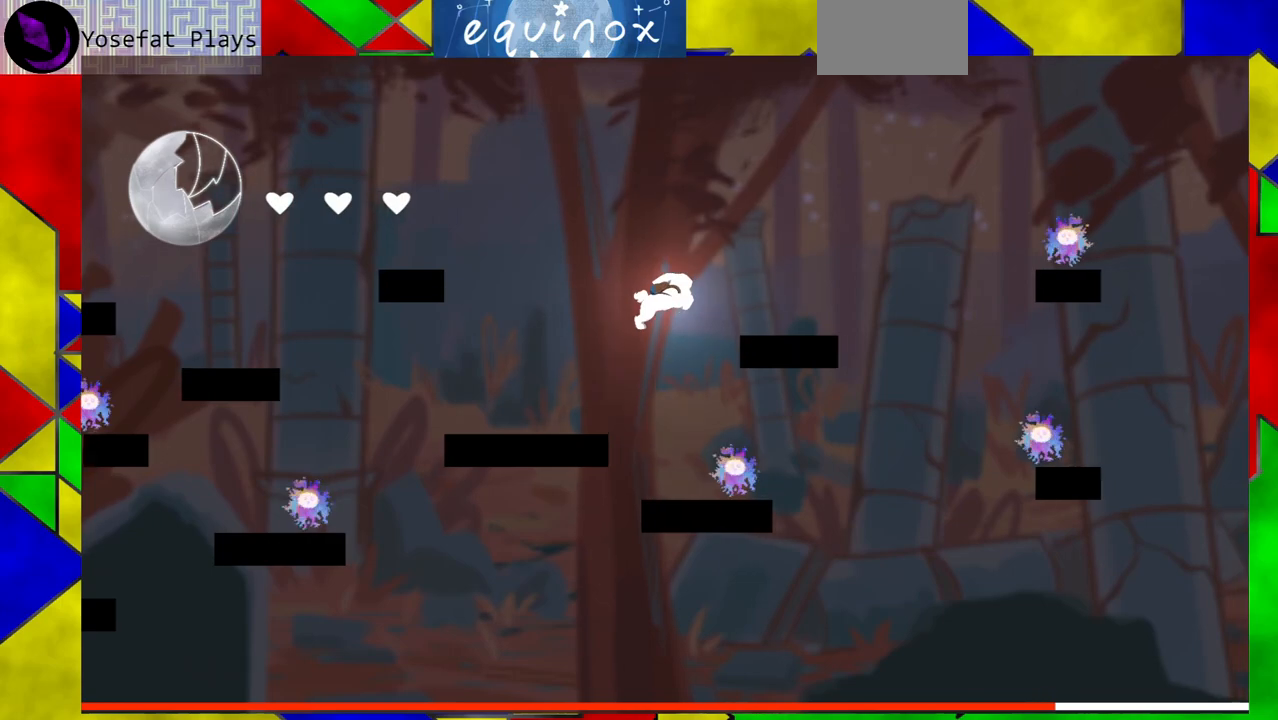
{"buttons": ["DPAD_RIGHT"], "events": [[50, "B", "up"]]}
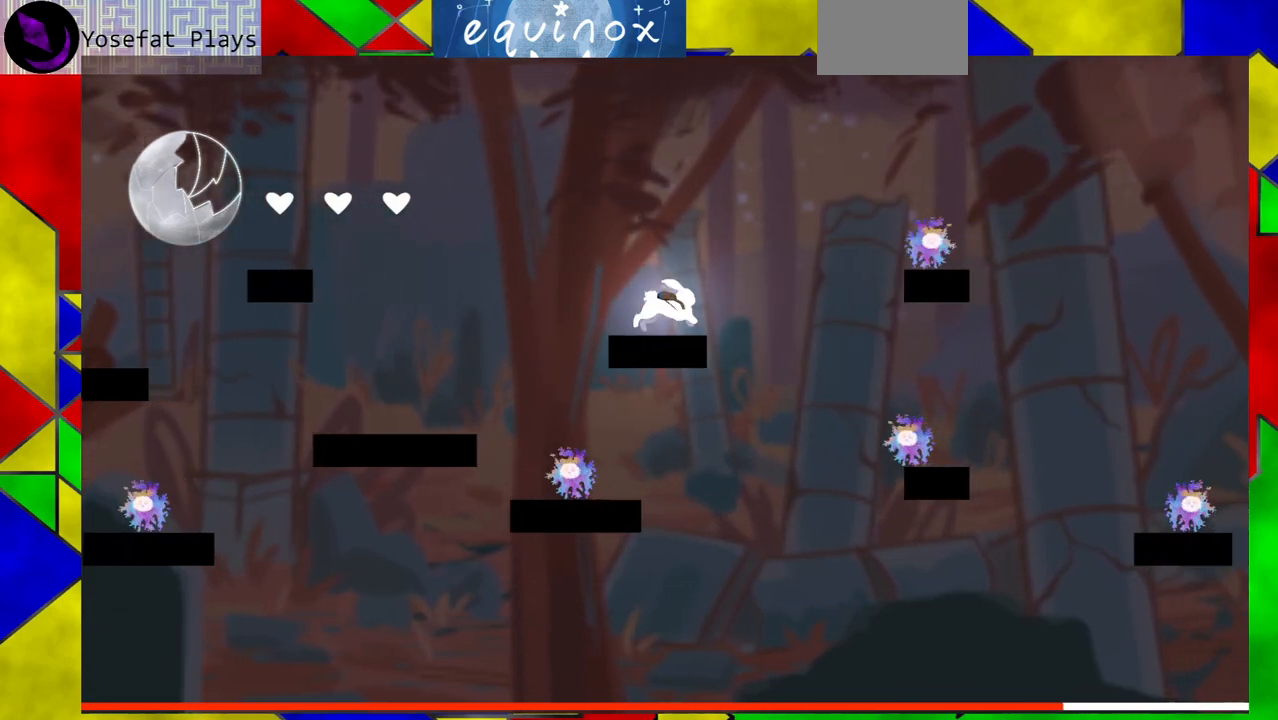
{"buttons": ["B", "DPAD_RIGHT"], "events": [[17, "B", "down"]]}
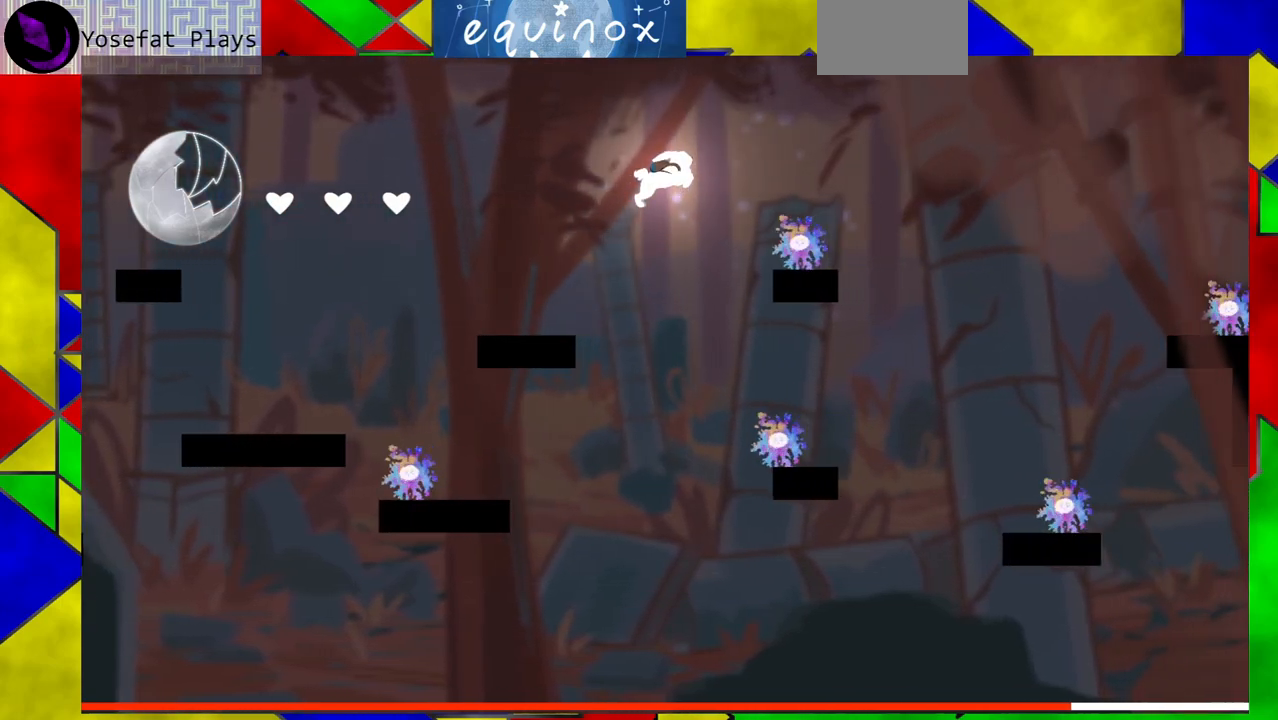
{"buttons": ["B", "DPAD_RIGHT"], "events": [[33, "B", "up"], [167, "B", "down"]]}
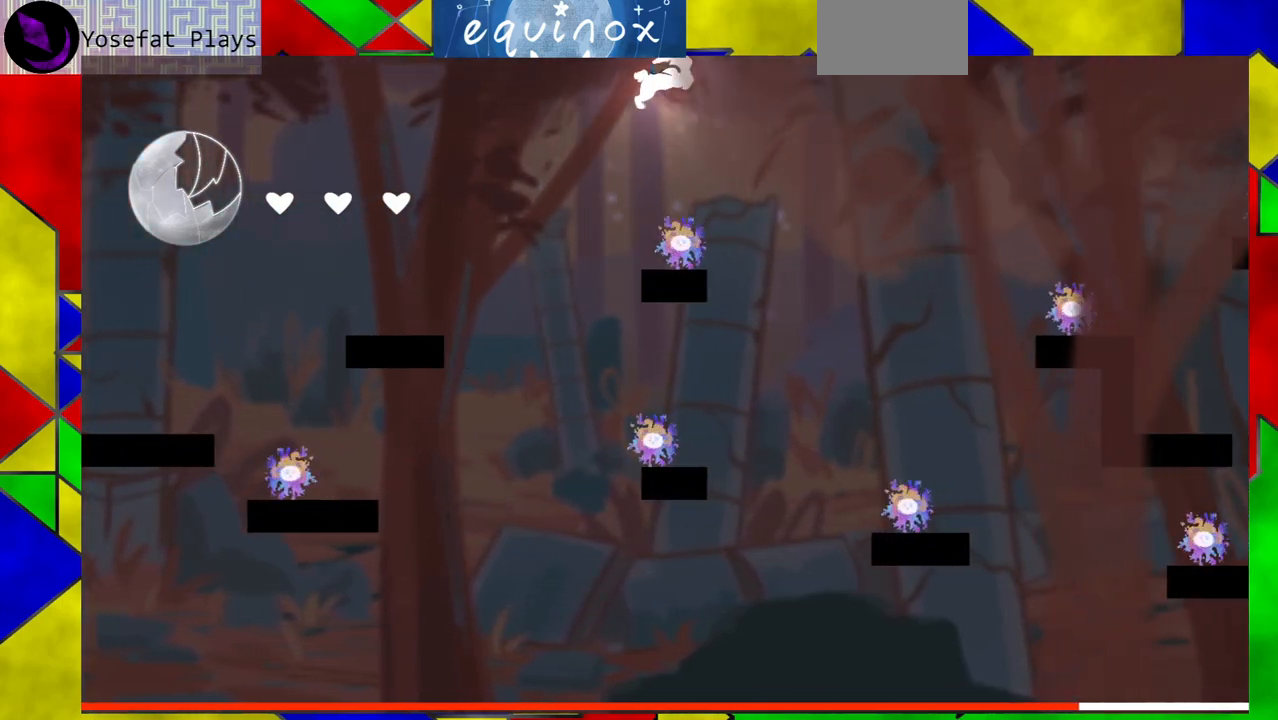
{"buttons": ["B", "Y", "DPAD_RIGHT"], "events": [[417, "Y", "down"]]}
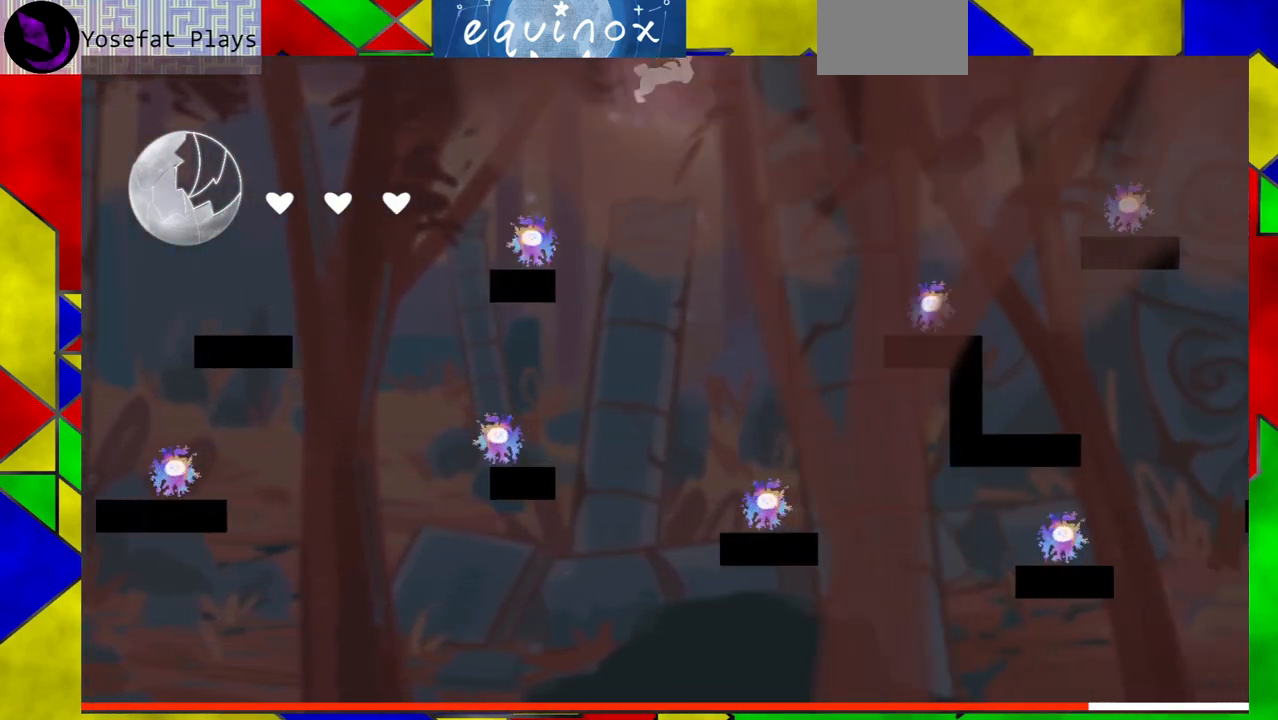
{"buttons": ["DPAD_RIGHT"], "events": [[317, "Y", "up"], [367, "B", "up"]]}
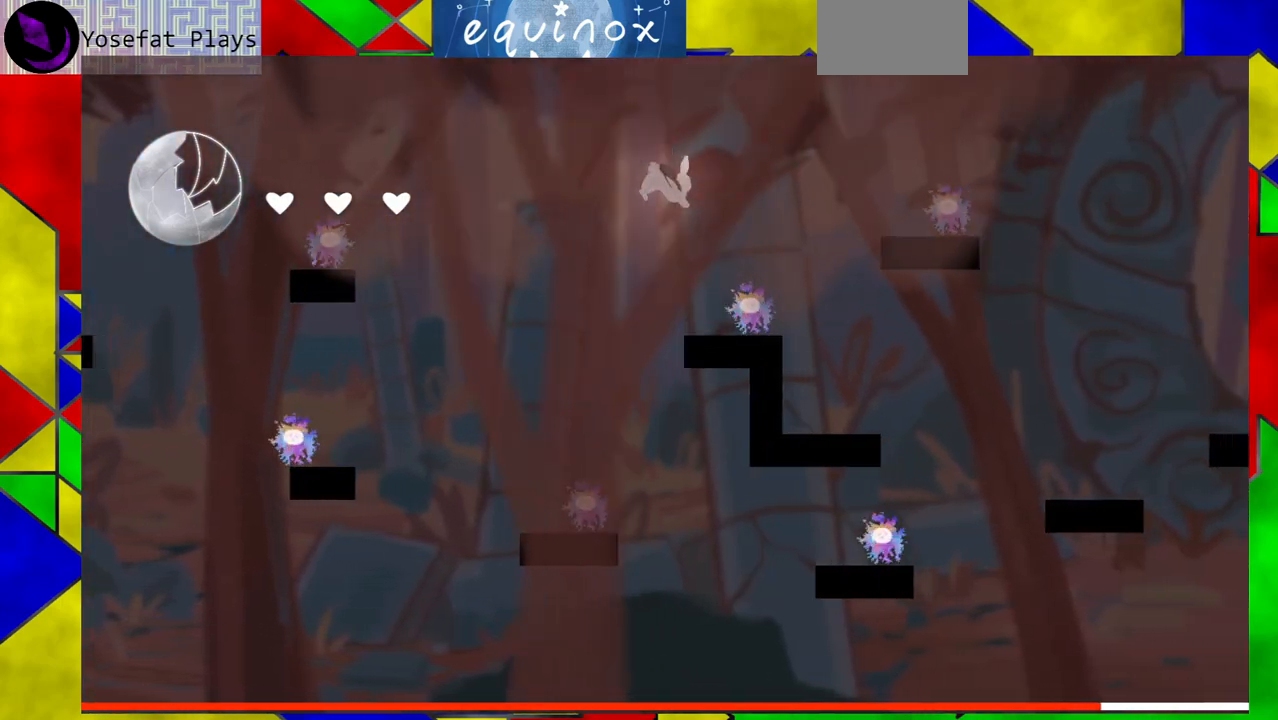
{"buttons": ["B"], "events": [[117, "DPAD_RIGHT", "up"], [250, "B", "down"]]}
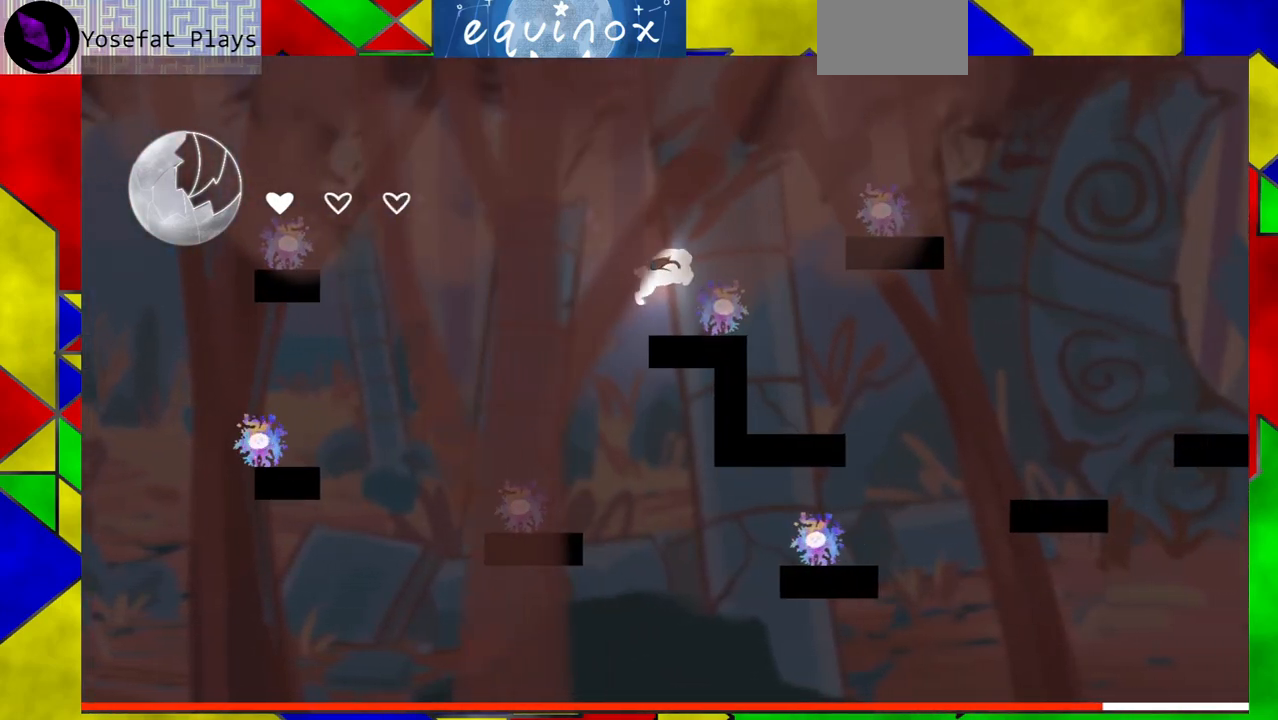
{"buttons": ["B"], "events": [[117, "B", "up"], [167, "B", "down"]]}
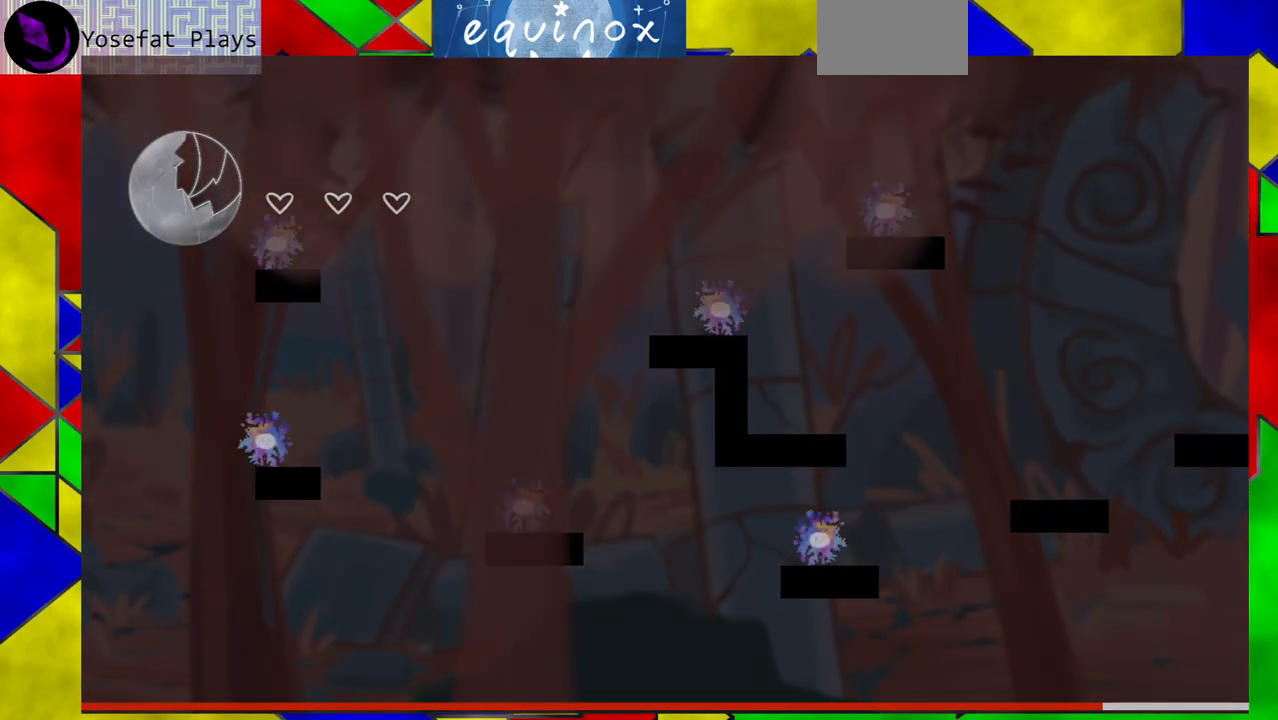
{"buttons": [], "events": [[133, "B", "up"]]}
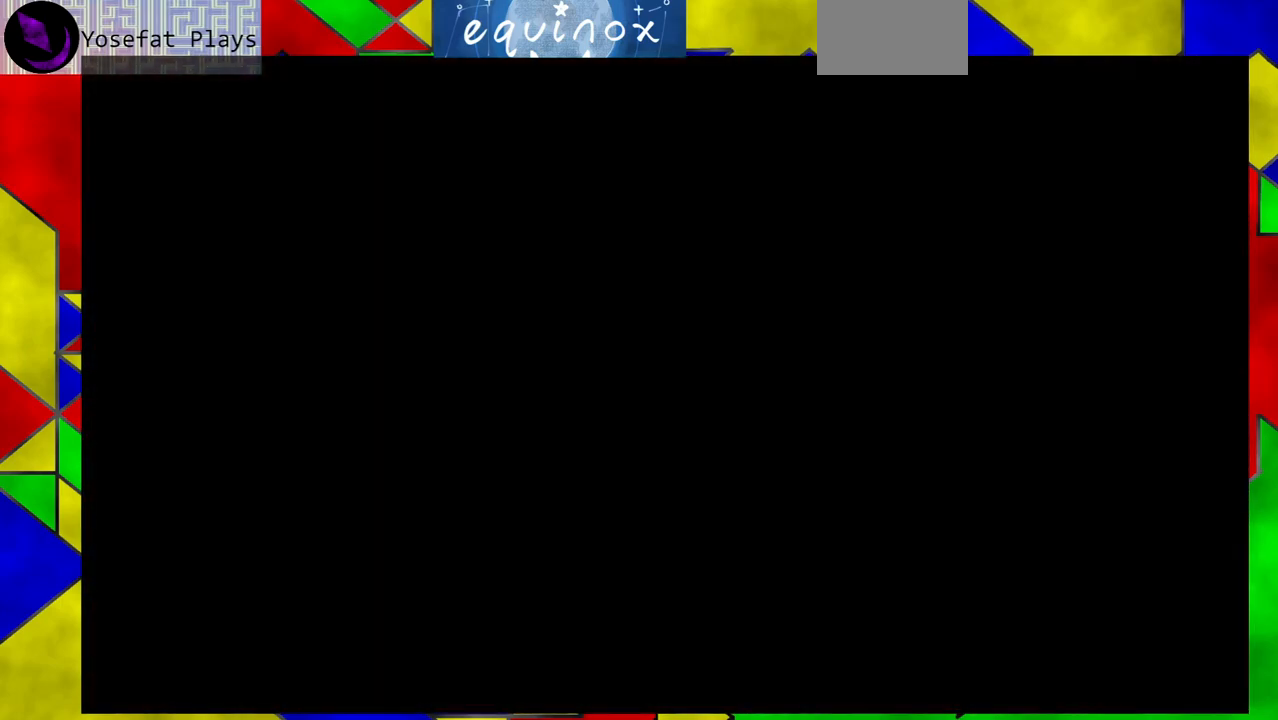
{"buttons": [], "events": []}
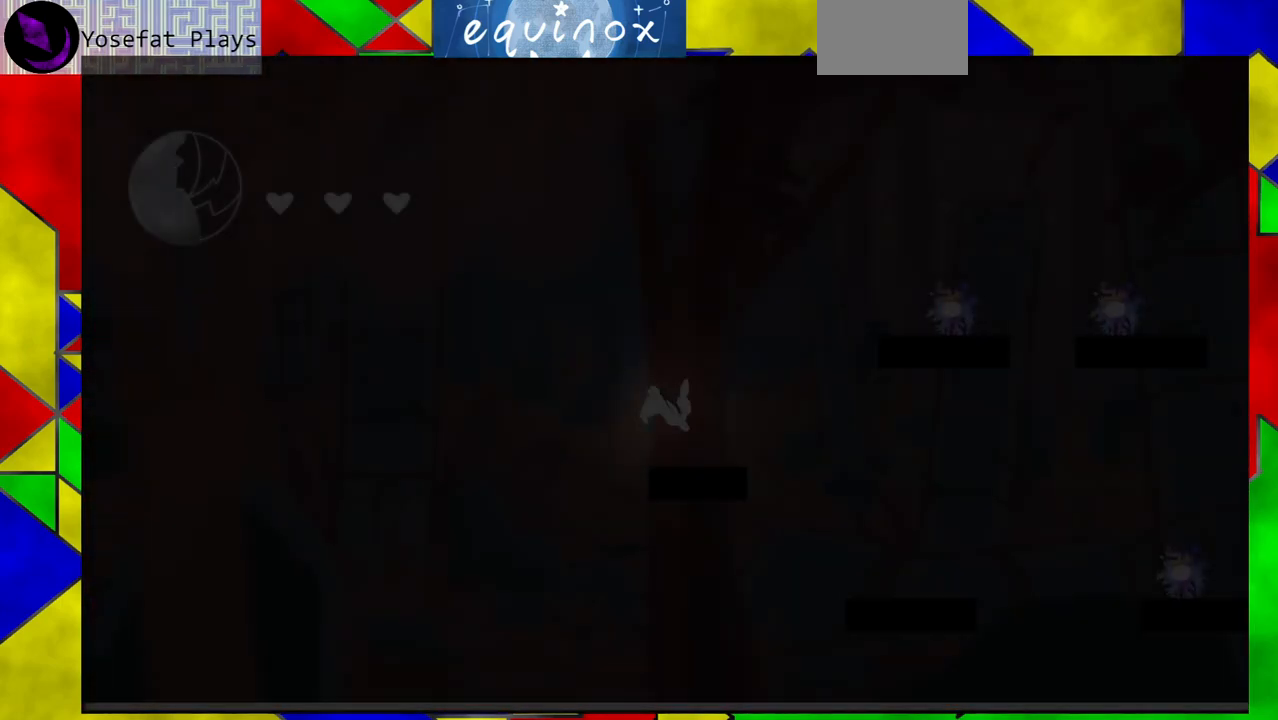
{"buttons": ["B", "DPAD_RIGHT"], "events": [[400, "DPAD_RIGHT", "down"], [500, "B", "down"]]}
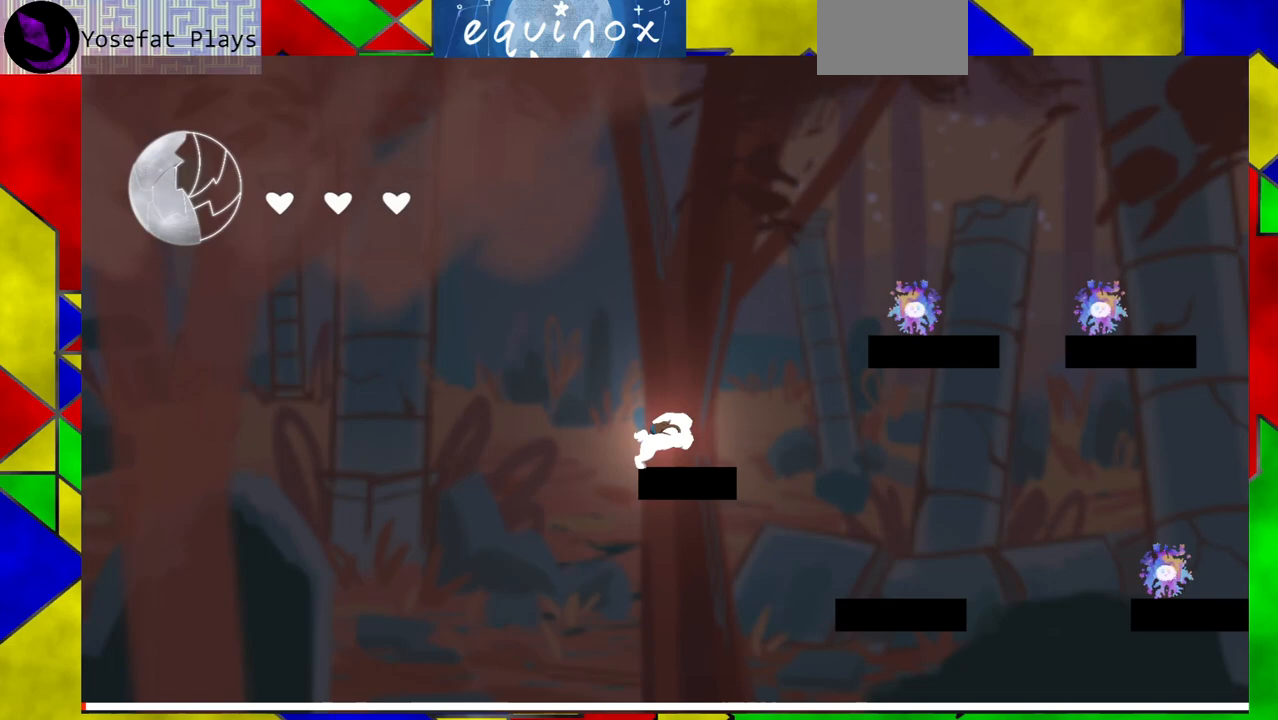
{"buttons": ["B", "DPAD_RIGHT"], "events": [[367, "B", "up"], [450, "B", "down"]]}
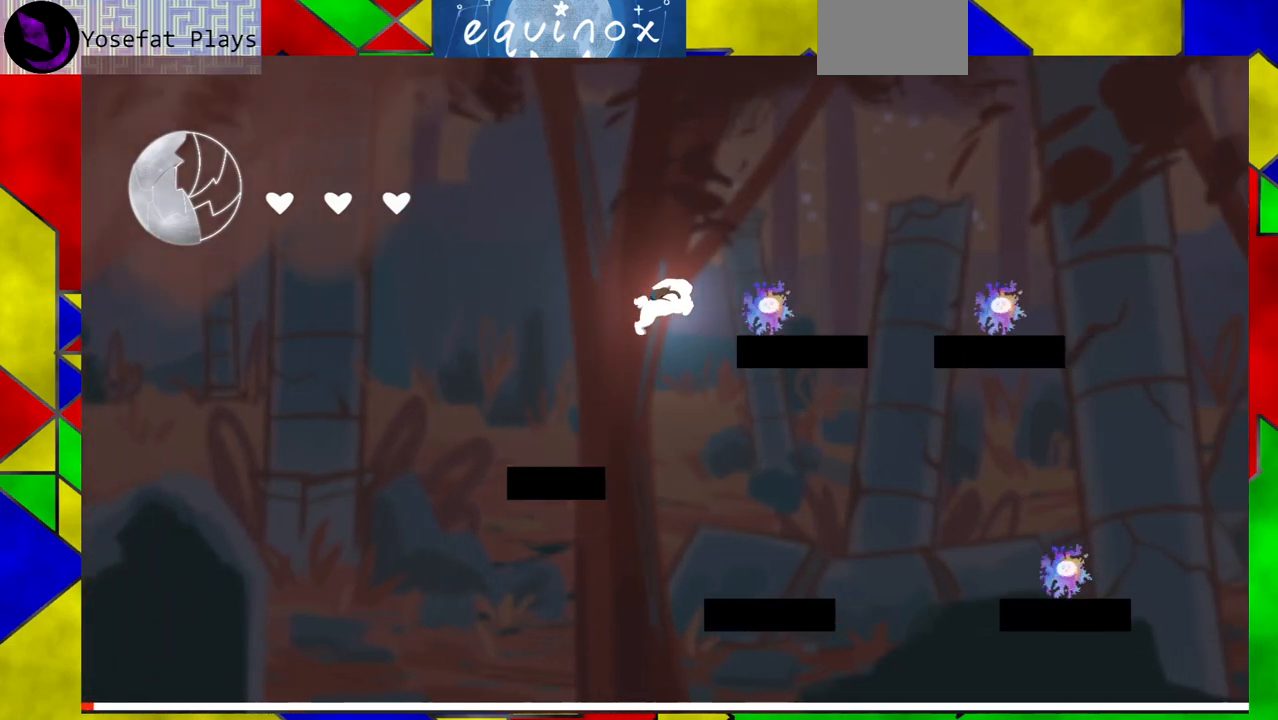
{"buttons": ["DPAD_RIGHT"], "events": [[283, "B", "up"]]}
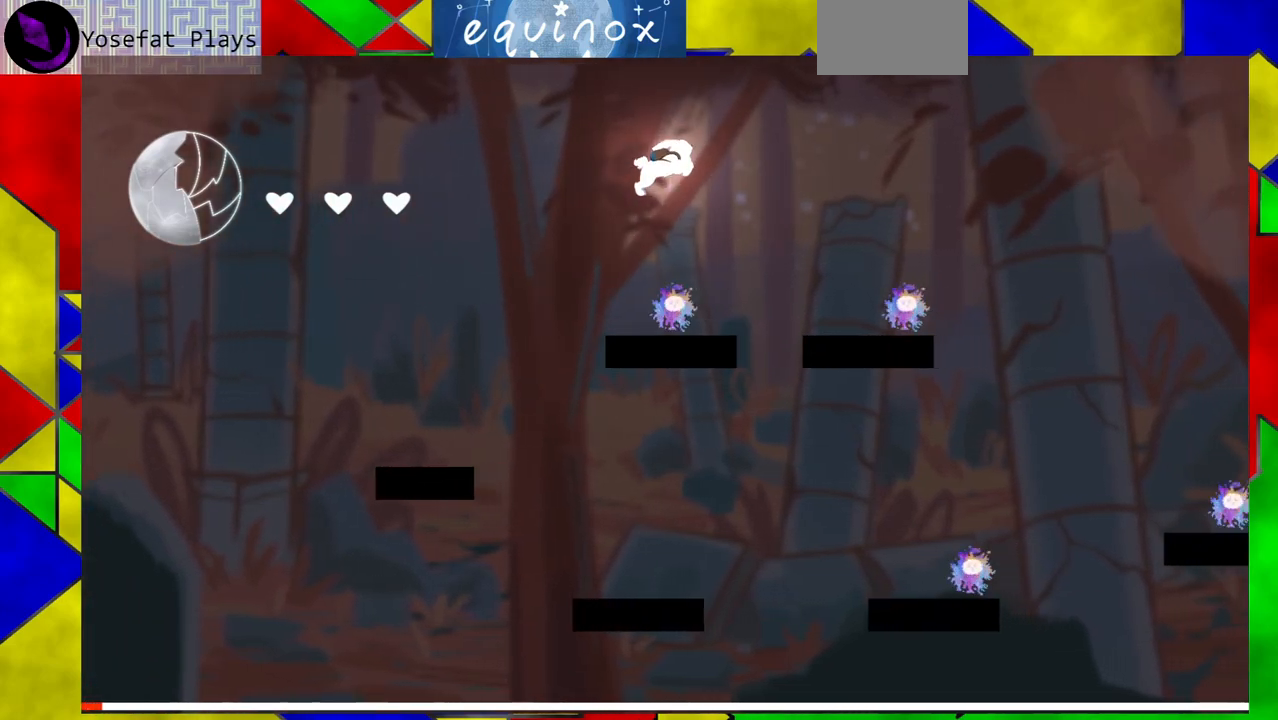
{"buttons": [], "events": [[33, "DPAD_RIGHT", "up"]]}
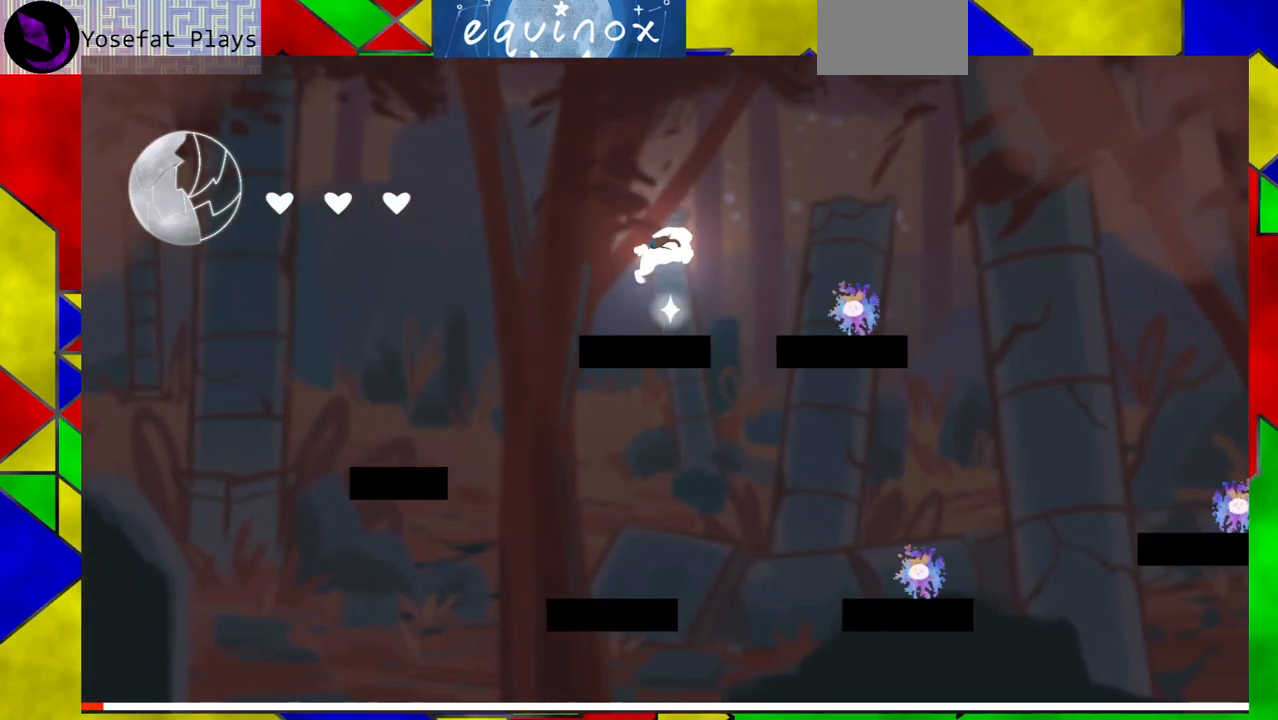
{"buttons": ["B", "DPAD_RIGHT"], "events": [[383, "DPAD_RIGHT", "down"], [417, "B", "down"]]}
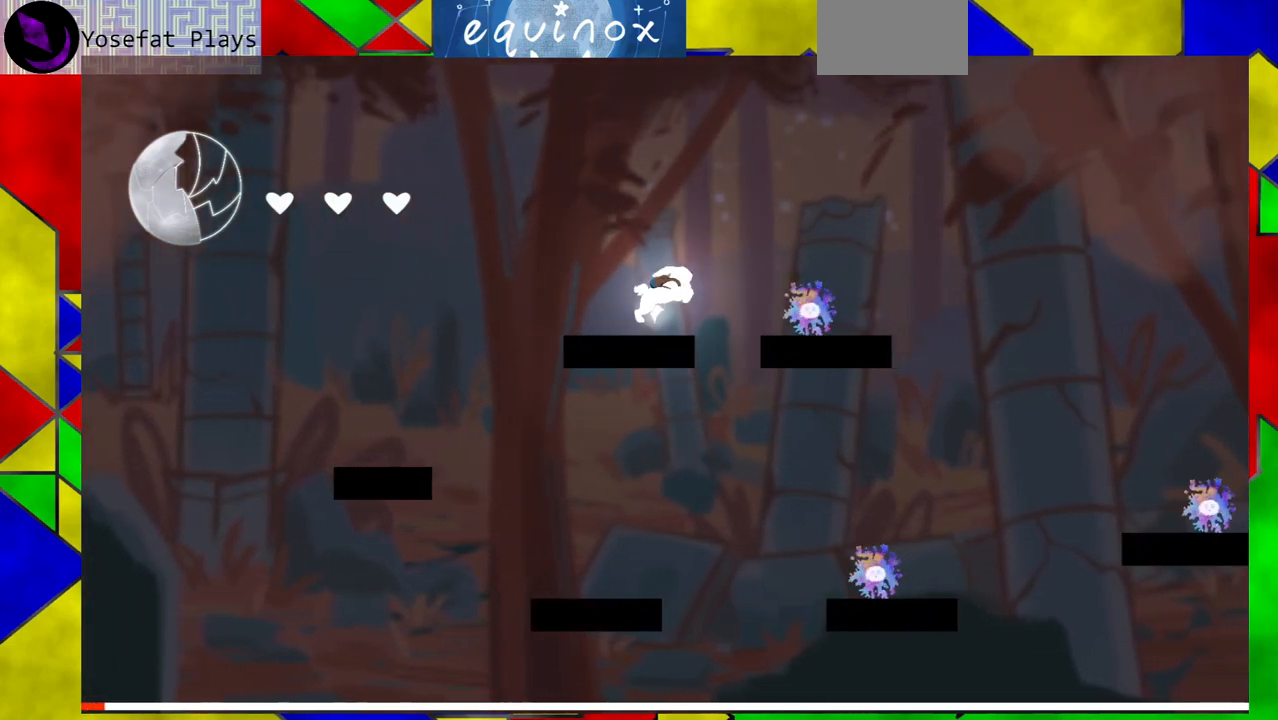
{"buttons": [], "events": [[250, "B", "up"], [483, "DPAD_RIGHT", "up"]]}
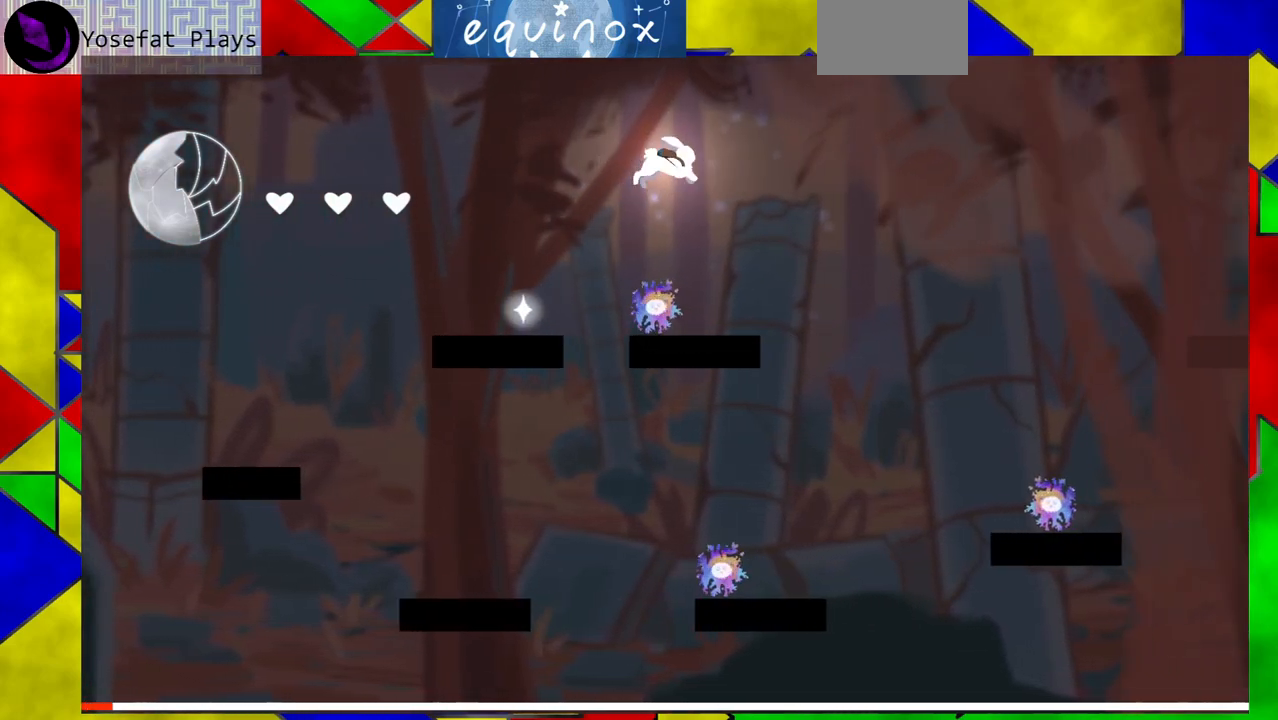
{"buttons": [], "events": []}
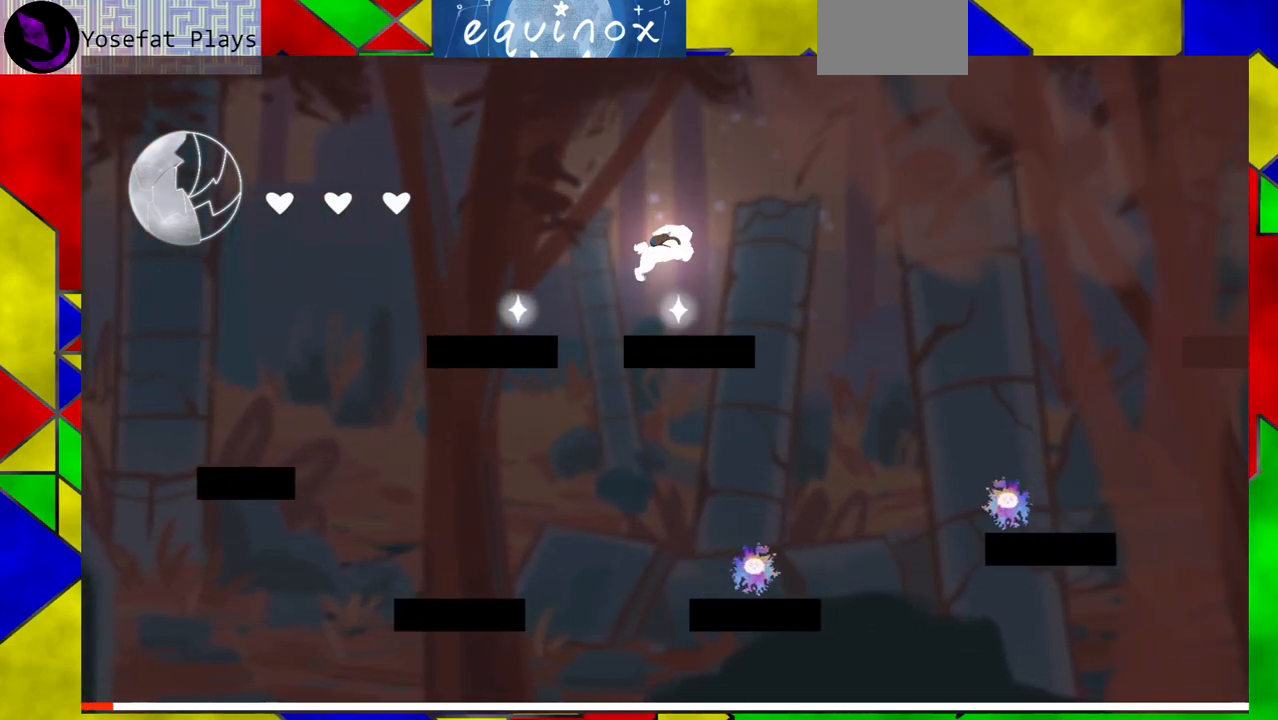
{"buttons": ["B", "DPAD_RIGHT"], "events": [[183, "DPAD_RIGHT", "down"], [417, "B", "down"]]}
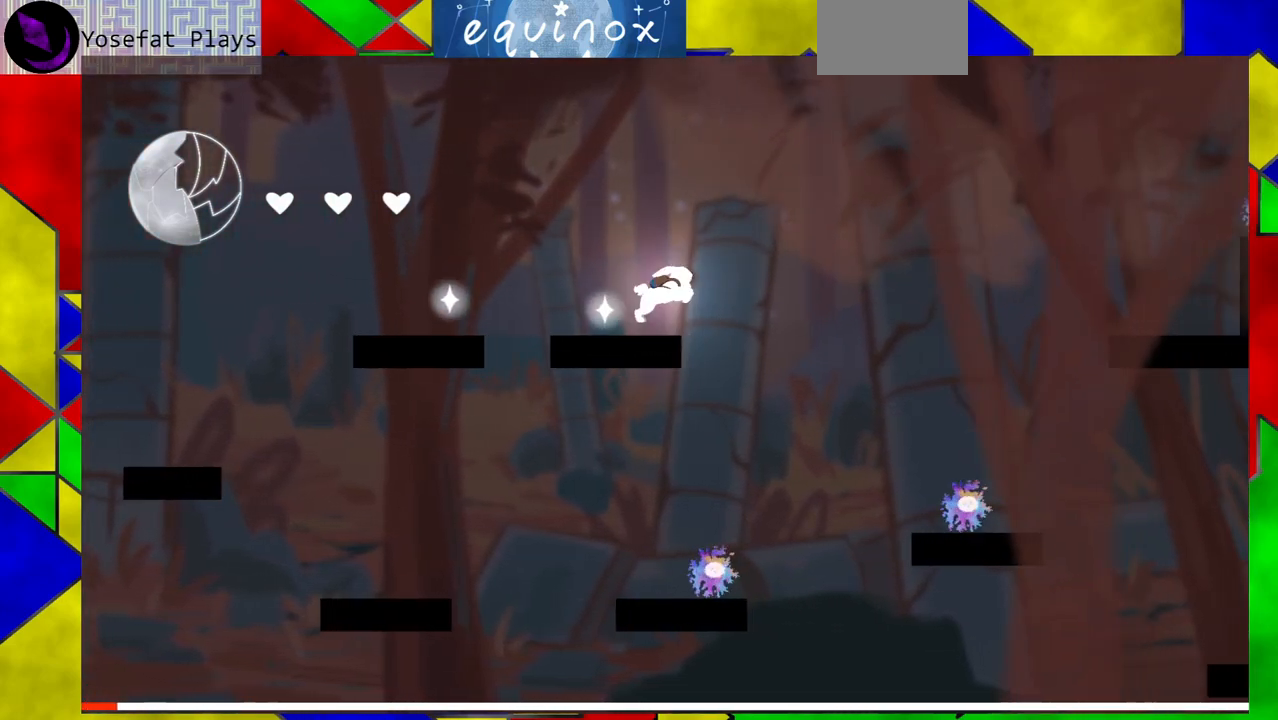
{"buttons": ["DPAD_RIGHT"], "events": [[367, "B", "up"]]}
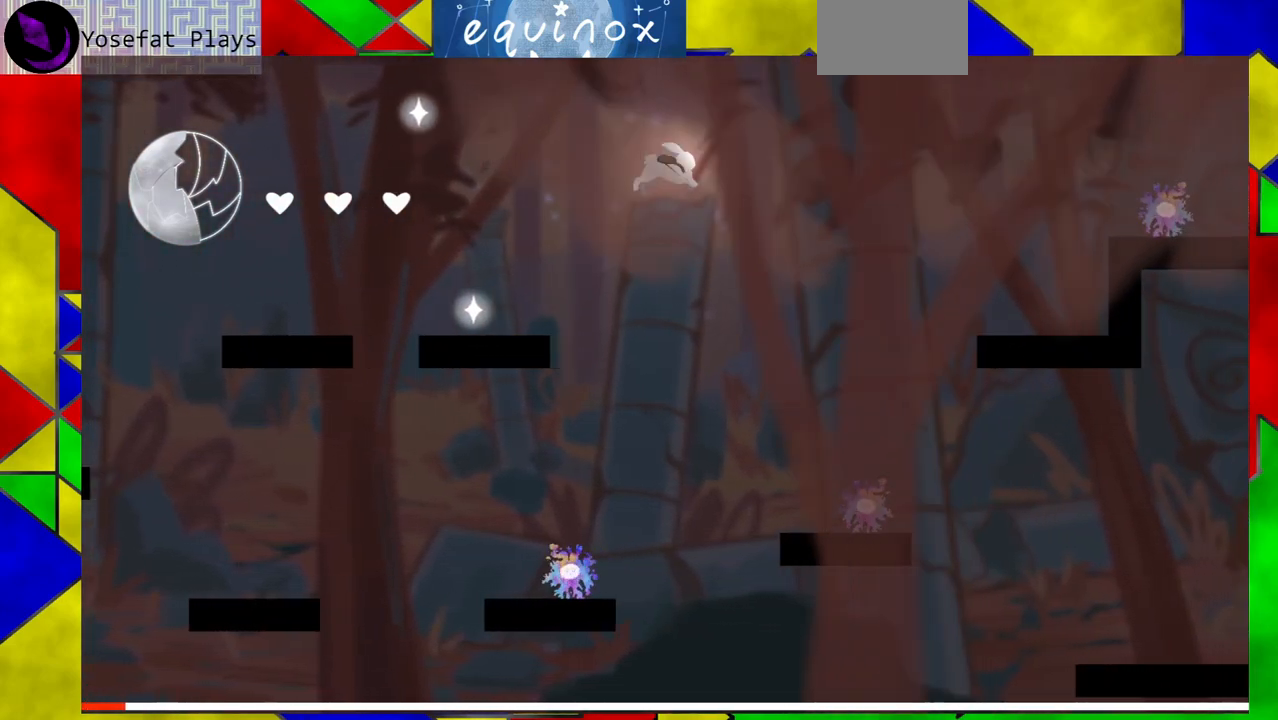
{"buttons": ["B", "DPAD_RIGHT"], "events": [[133, "B", "down"]]}
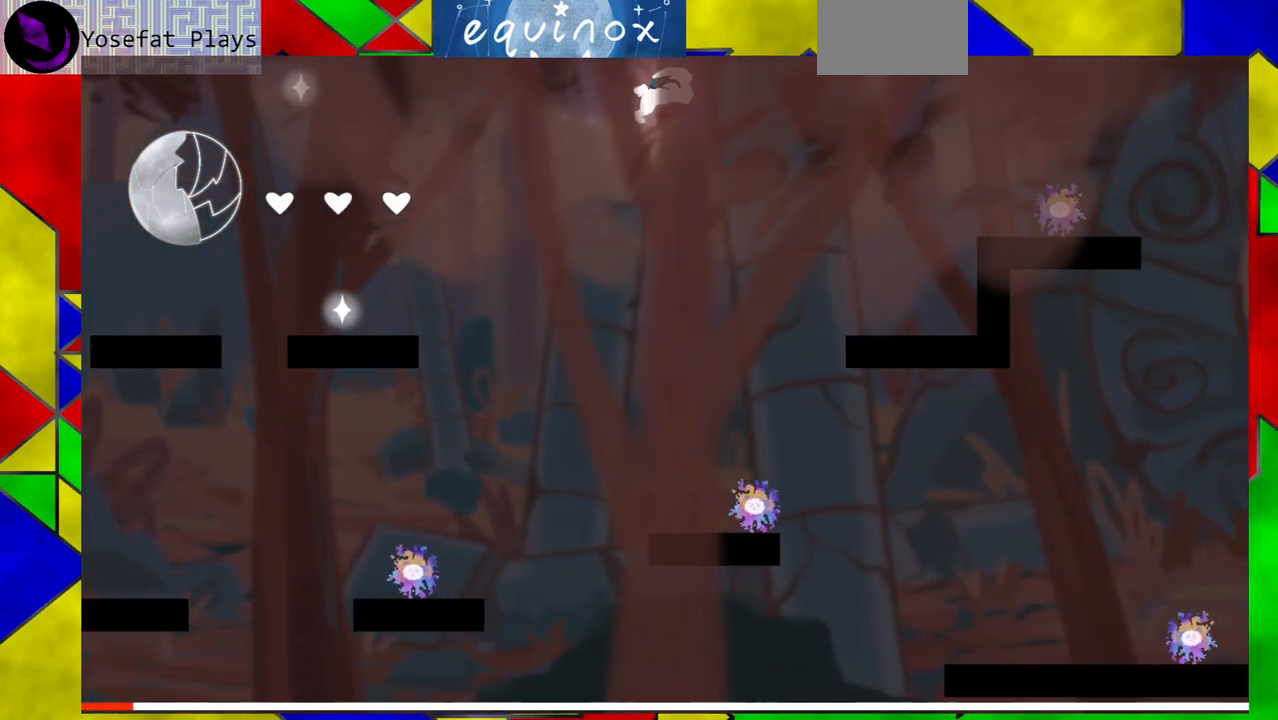
{"buttons": ["DPAD_RIGHT"], "events": [[67, "Y", "down"], [350, "Y", "up"], [400, "B", "up"]]}
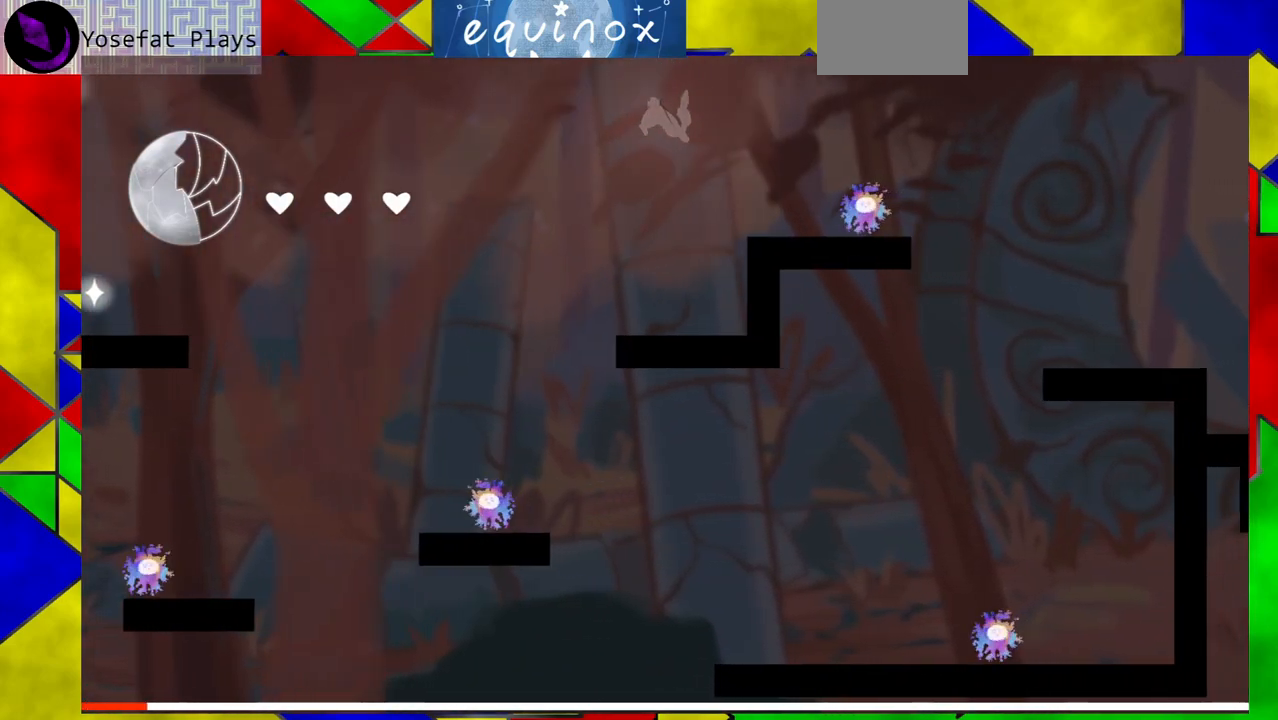
{"buttons": ["B"], "events": [[50, "DPAD_RIGHT", "up"], [417, "B", "down"]]}
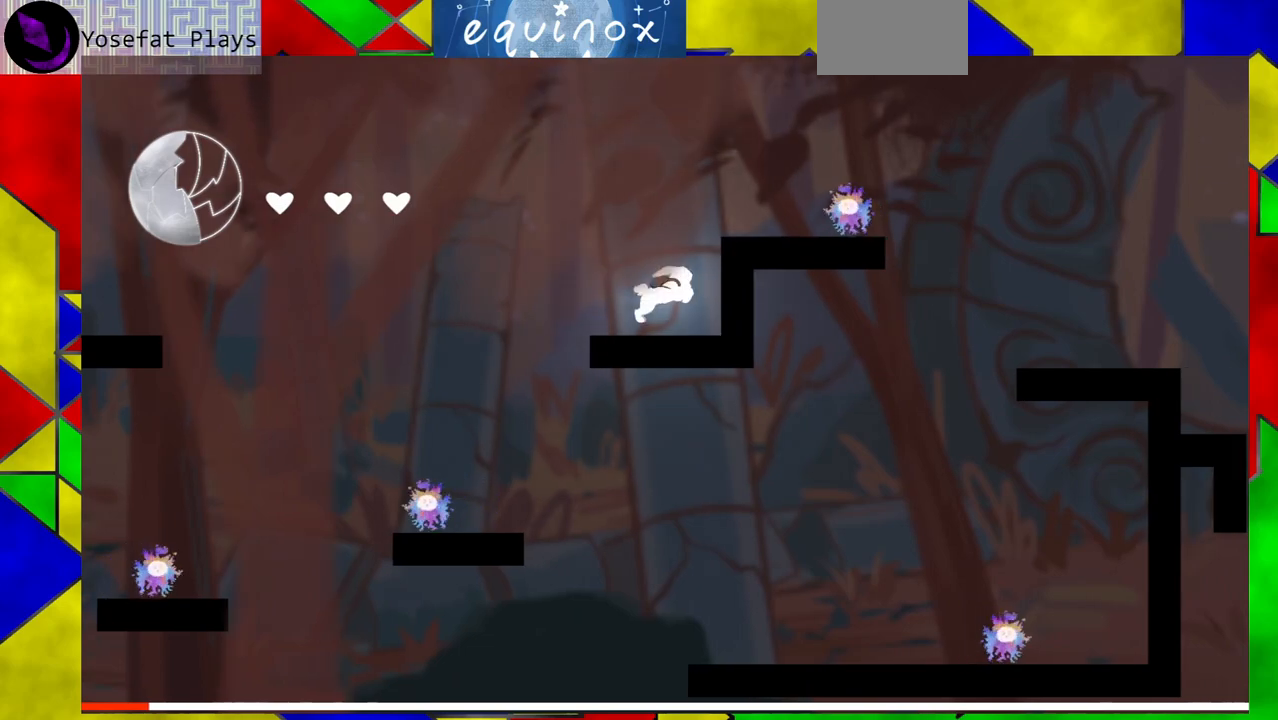
{"buttons": ["B", "DPAD_RIGHT"], "events": [[167, "B", "up"], [217, "DPAD_RIGHT", "down"], [233, "B", "down"]]}
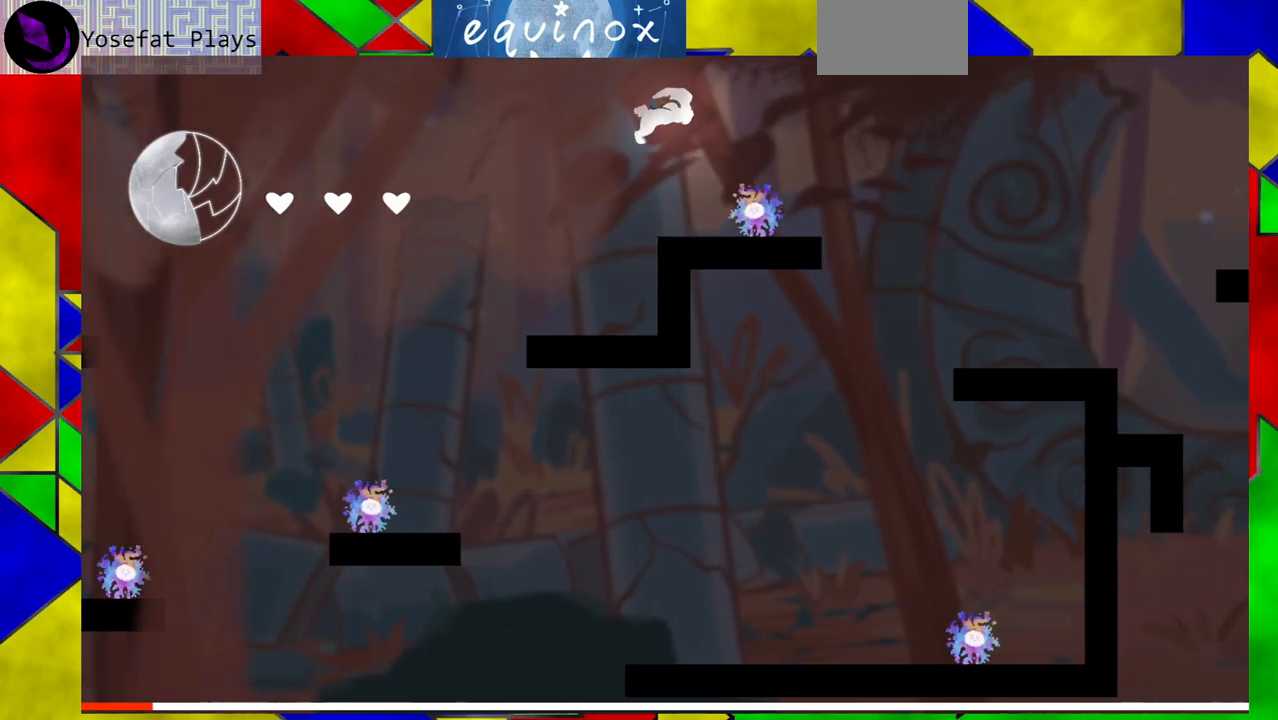
{"buttons": ["DPAD_RIGHT"], "events": [[50, "Y", "down"], [367, "Y", "up"], [400, "B", "up"]]}
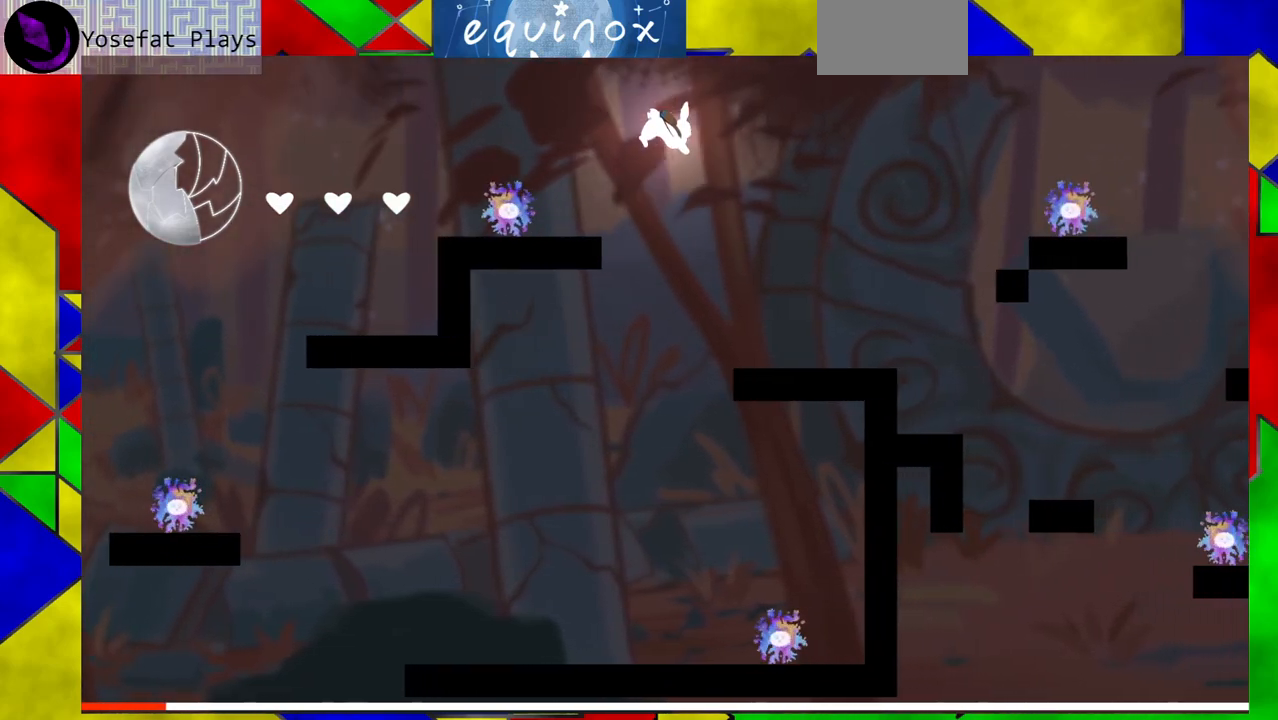
{"buttons": ["B", "DPAD_RIGHT"], "events": [[483, "B", "down"]]}
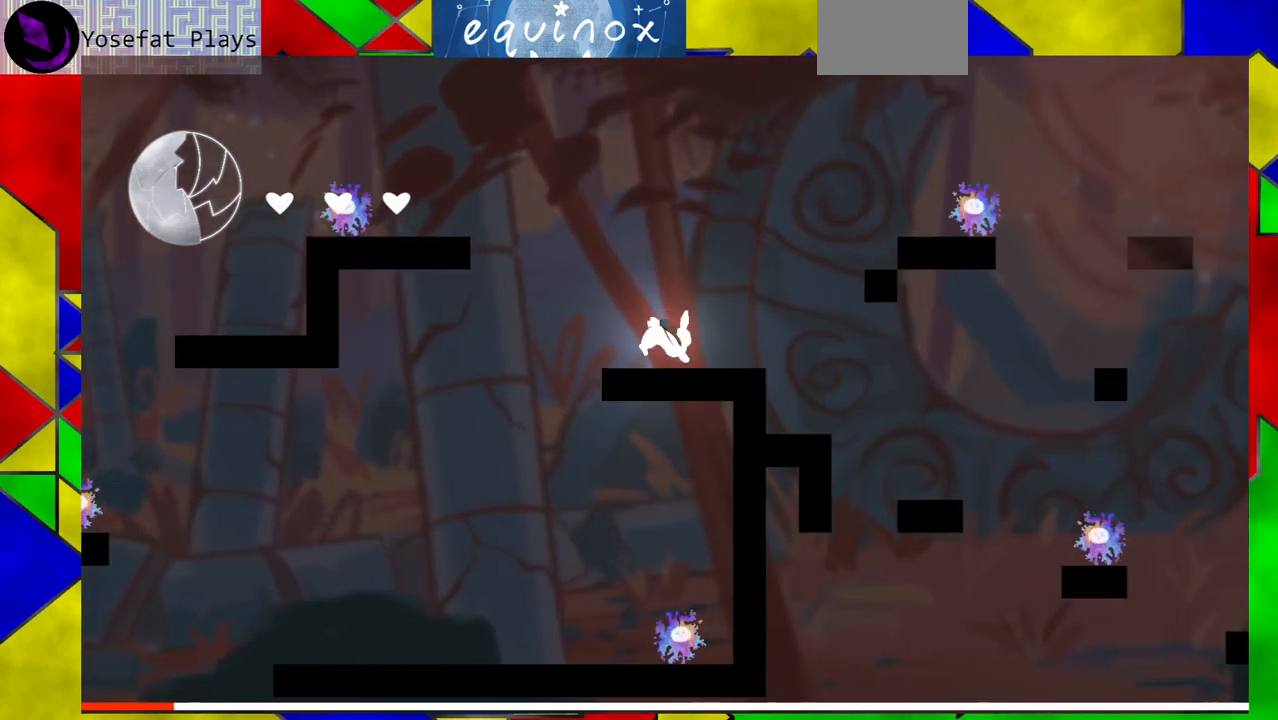
{"buttons": ["B", "DPAD_RIGHT"], "events": [[267, "B", "up"], [333, "B", "down"]]}
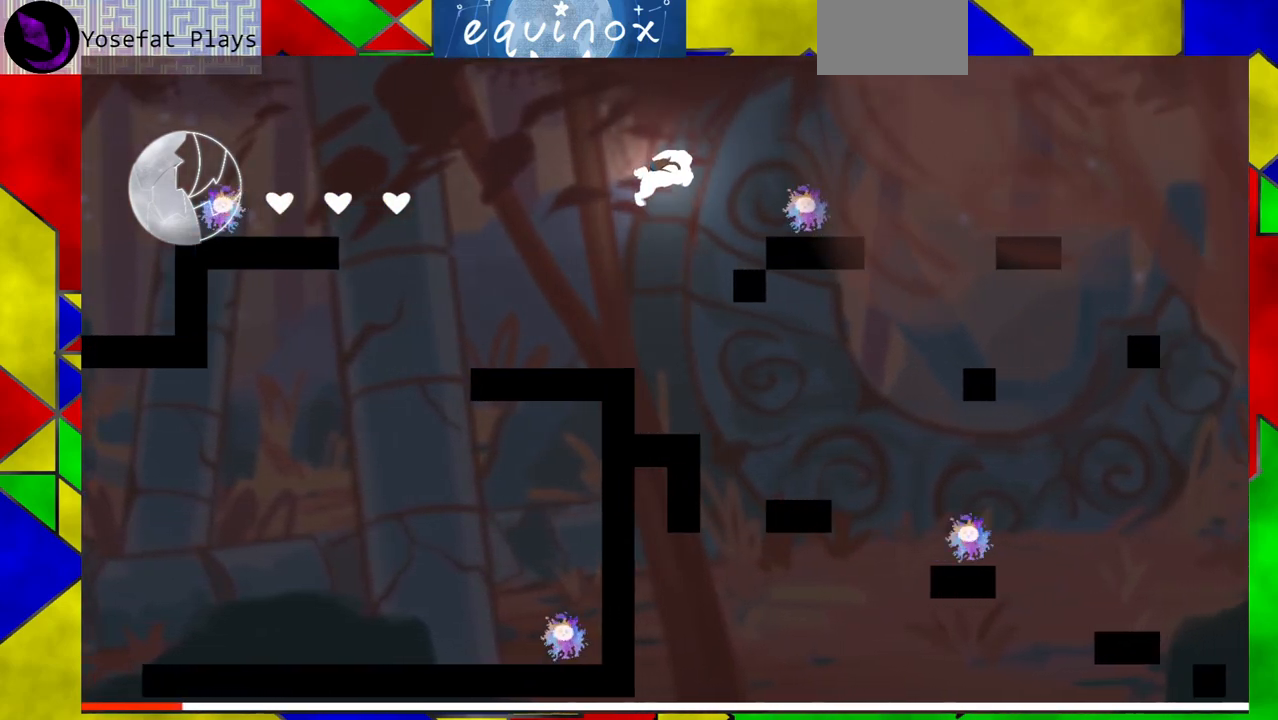
{"buttons": ["B", "Y", "DPAD_RIGHT"], "events": [[467, "Y", "down"]]}